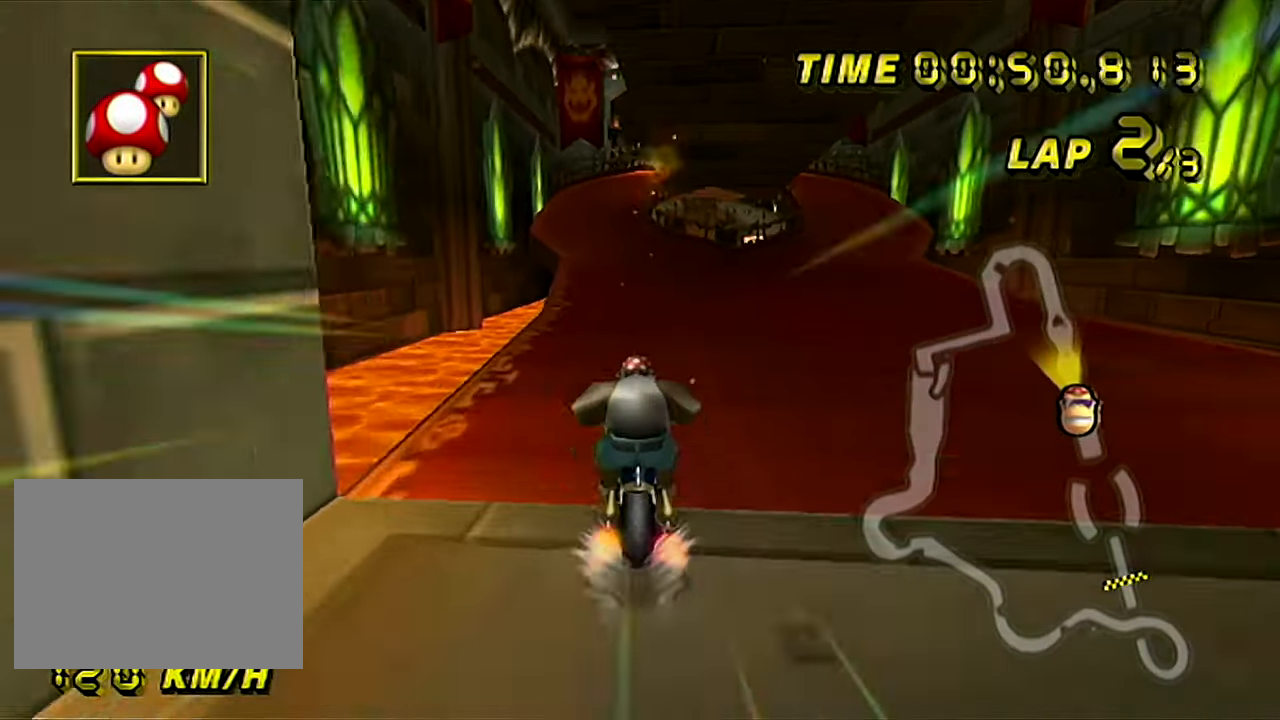
Gameplay with a controller (Nintendo layout); each line is a JSON object with the inputs held at the frame after it. "events" lists button and stick changes between this image and that frame as [ms after this image, input, new state], when the widget could be followed in between. Not read: B DPAD_UP L3 R3 X Y Z.
{"buttons": ["A"], "left_stick": "center", "events": [[150, "left_stick", "down-right"], [217, "left_stick", "center"]]}
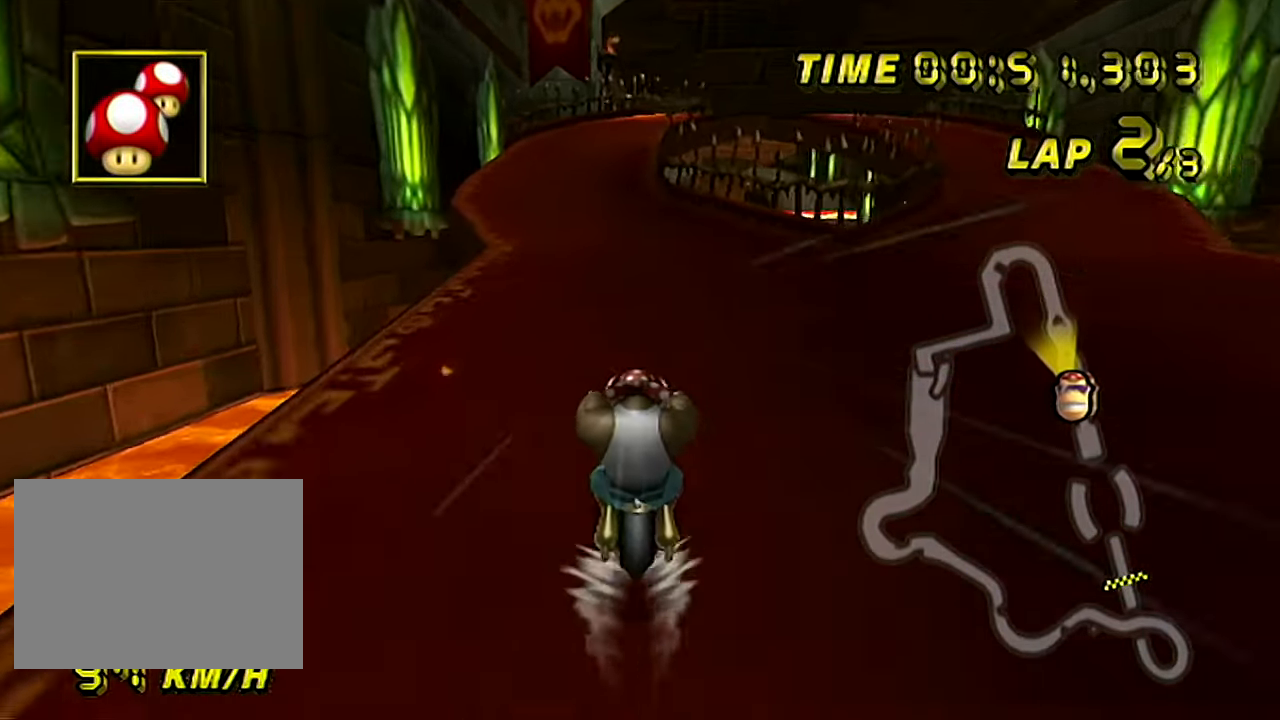
{"buttons": ["A"], "left_stick": "center", "events": []}
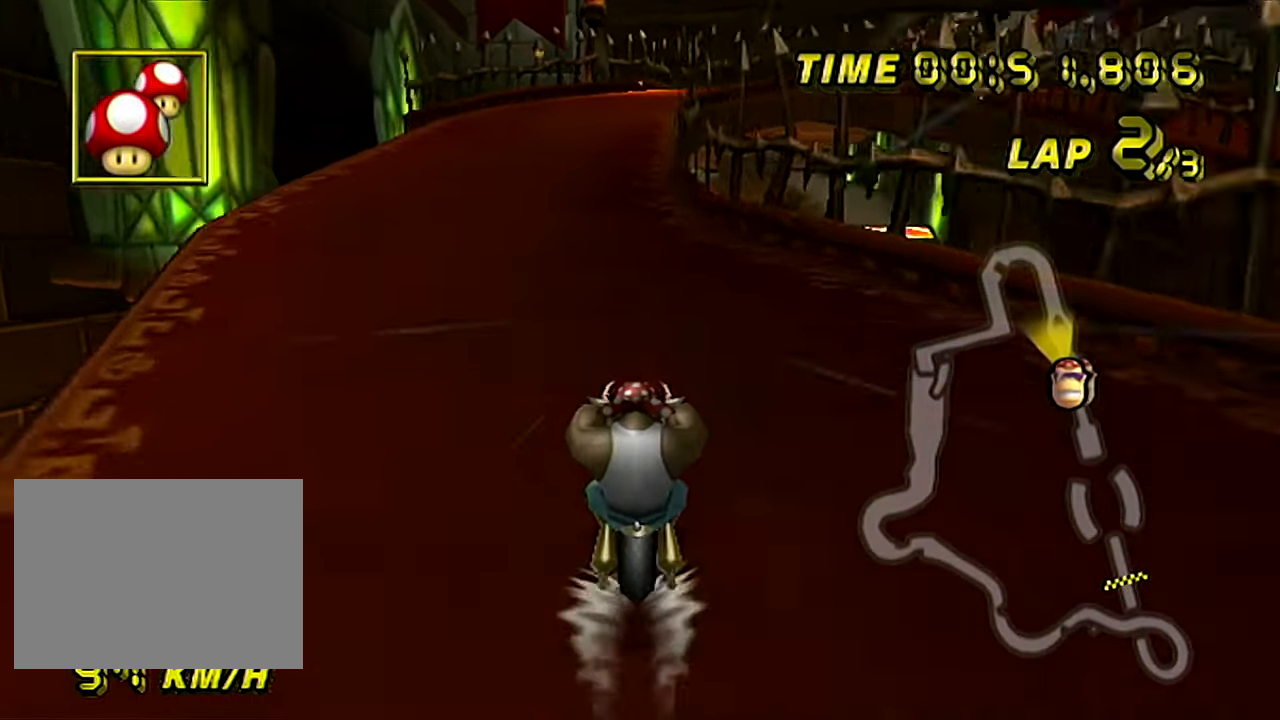
{"buttons": ["A", "R1"], "left_stick": "center", "events": [[451, "R1", "down"]]}
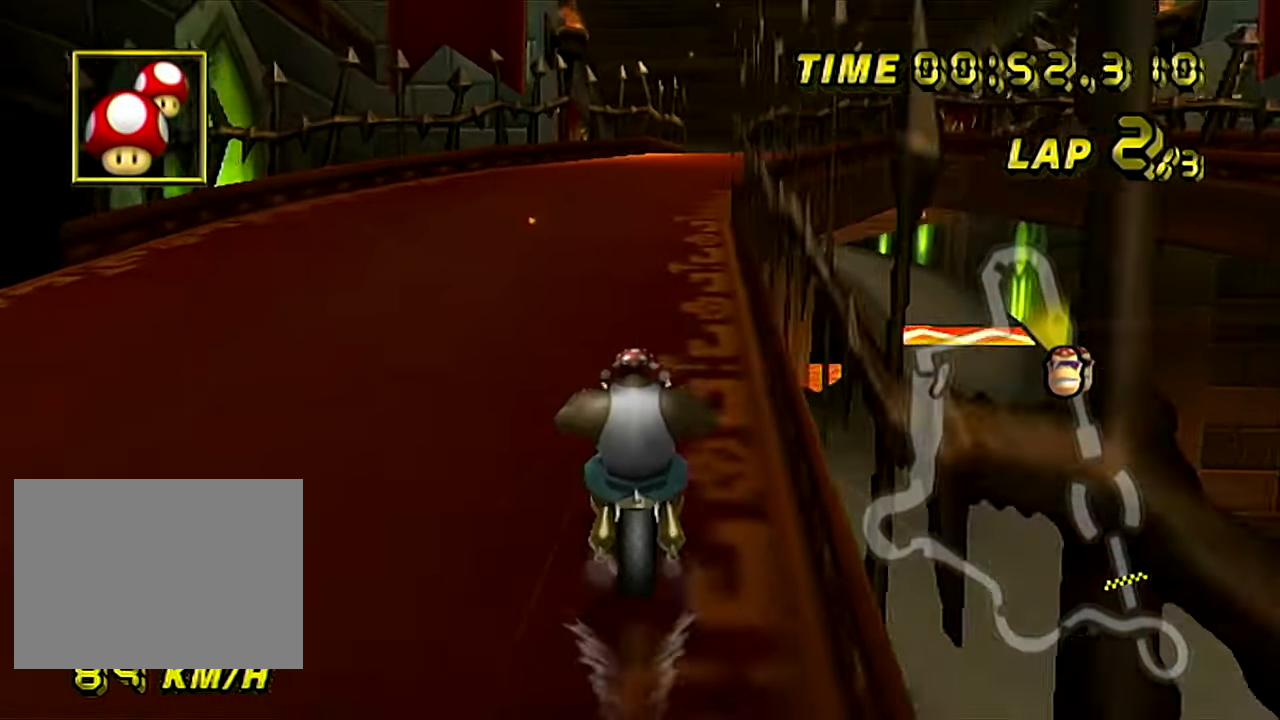
{"buttons": ["A"], "left_stick": "center", "events": [[66, "left_stick", "down-right"], [200, "left_stick", "center"], [217, "R1", "up"]]}
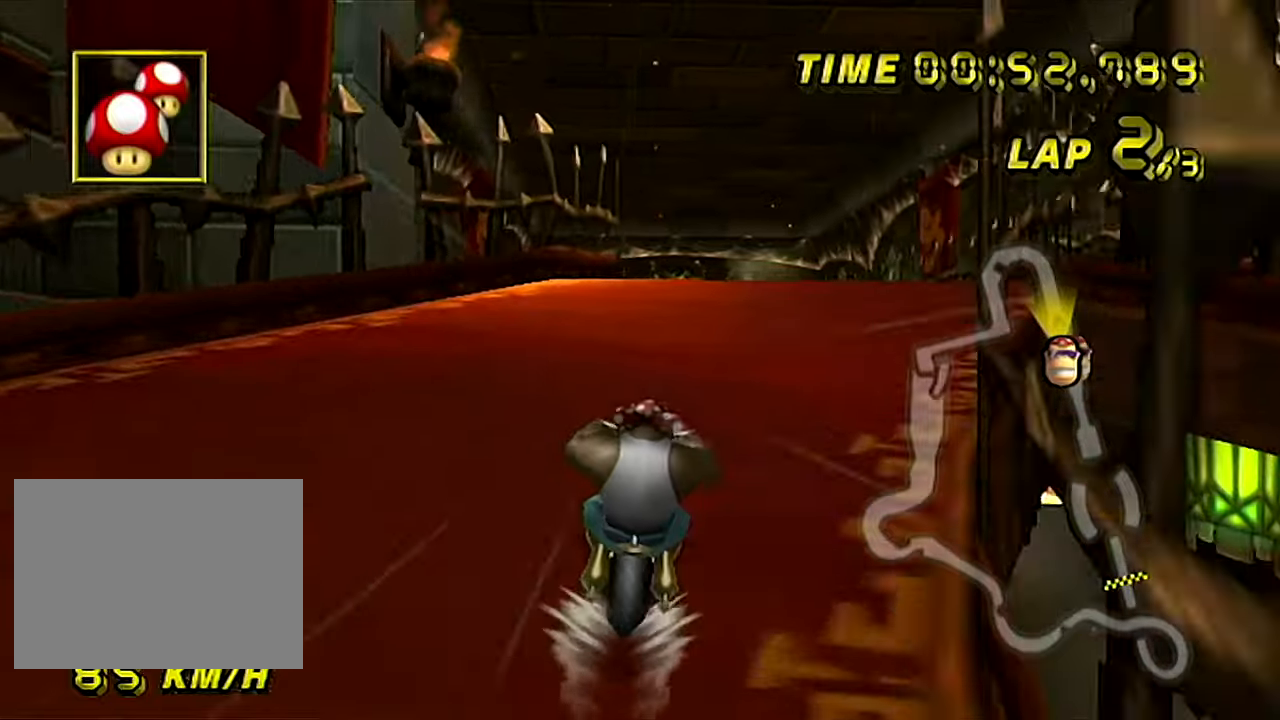
{"buttons": ["A"], "left_stick": "center", "events": []}
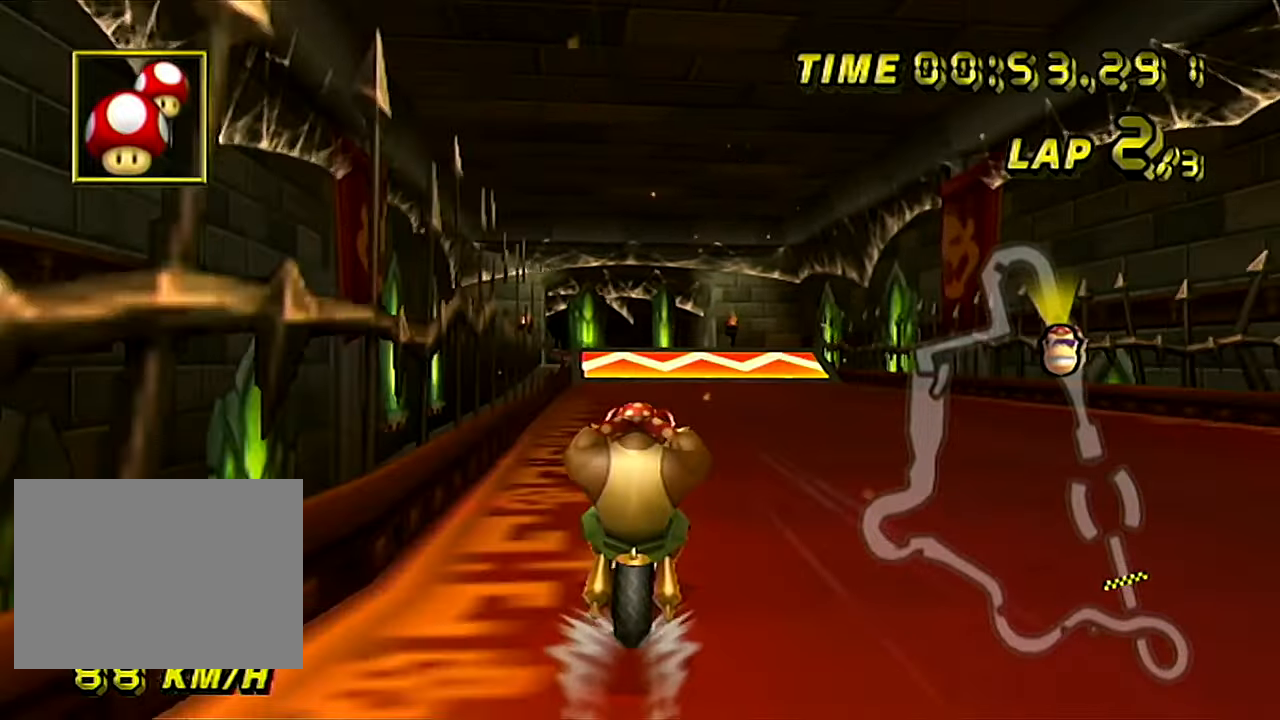
{"buttons": ["A"], "left_stick": "center", "events": []}
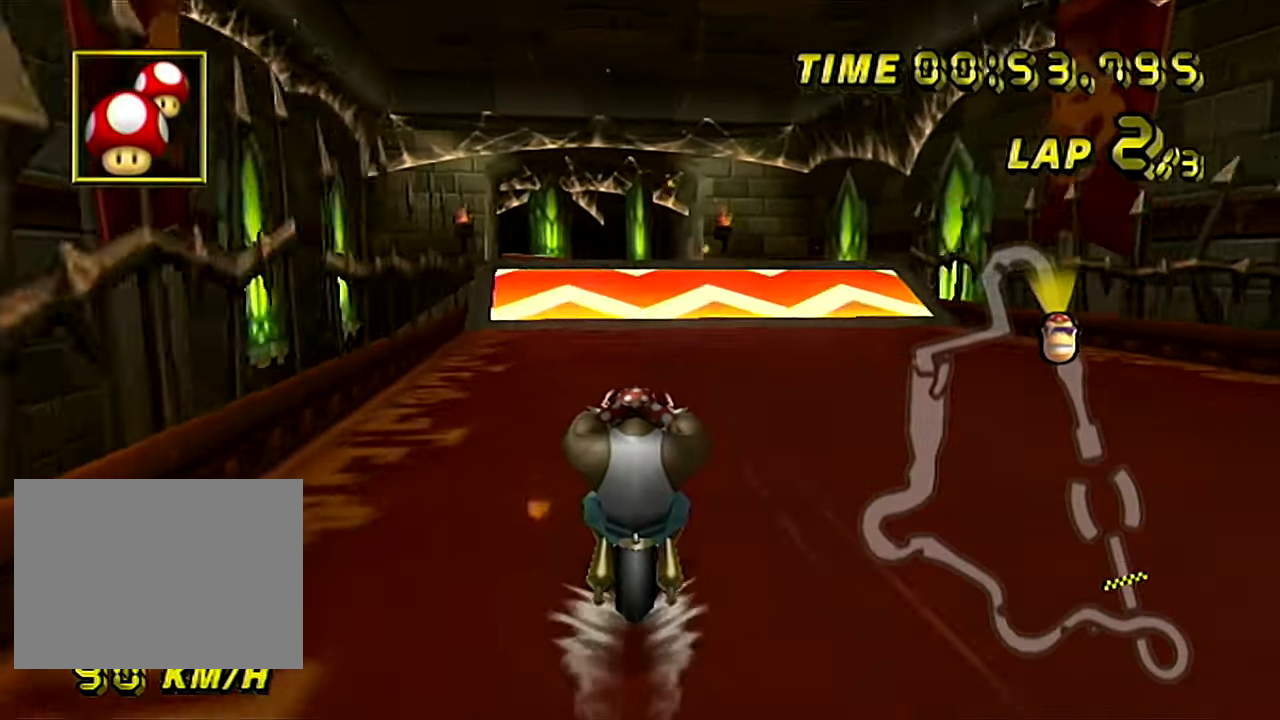
{"buttons": ["A"], "left_stick": "center", "events": []}
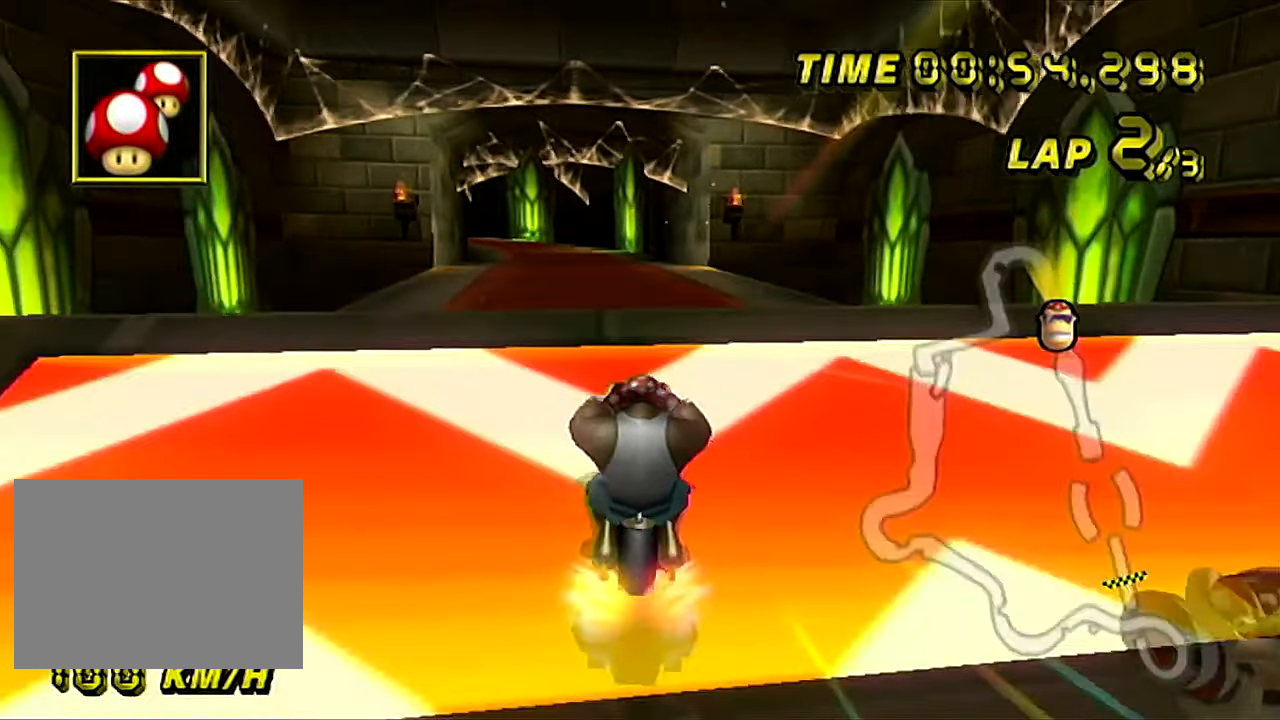
{"buttons": ["A", "R1"], "left_stick": "up-left", "events": [[17, "R1", "down"], [34, "left_stick", "up-left"]]}
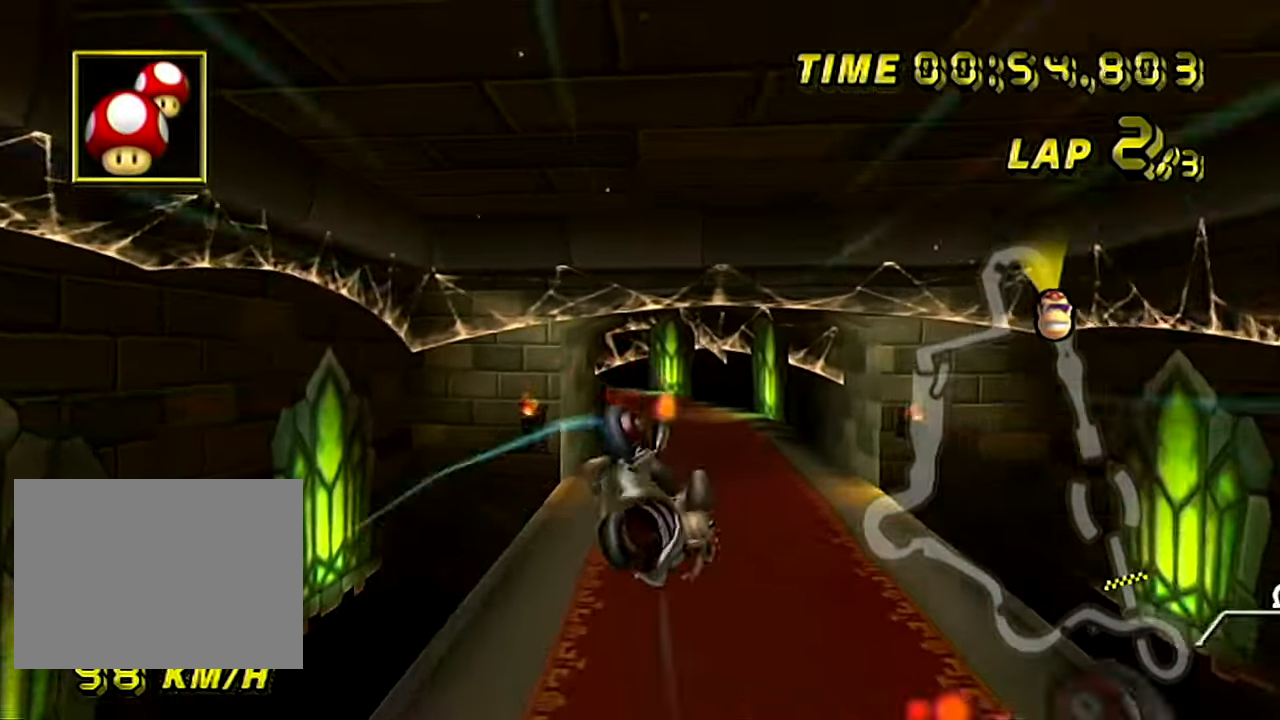
{"buttons": ["A"], "left_stick": "center", "events": [[33, "R1", "up"], [33, "left_stick", "center"]]}
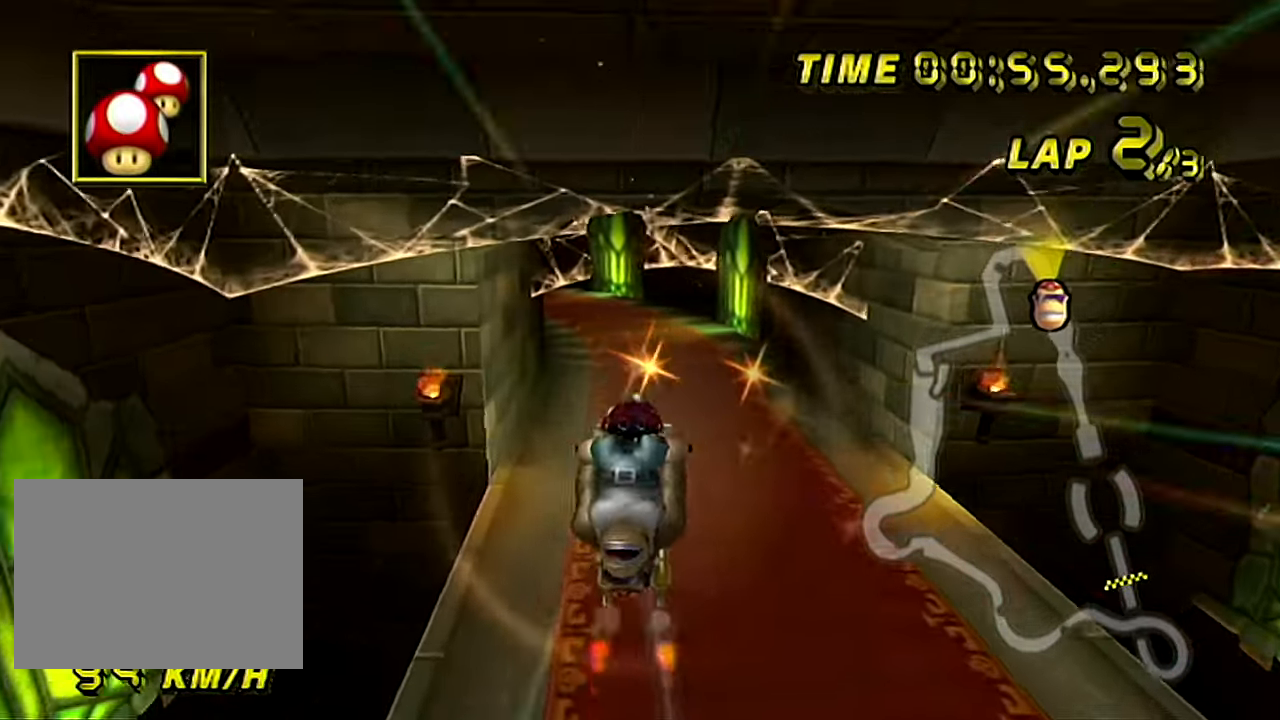
{"buttons": ["A"], "left_stick": "up", "events": [[150, "left_stick", "up"]]}
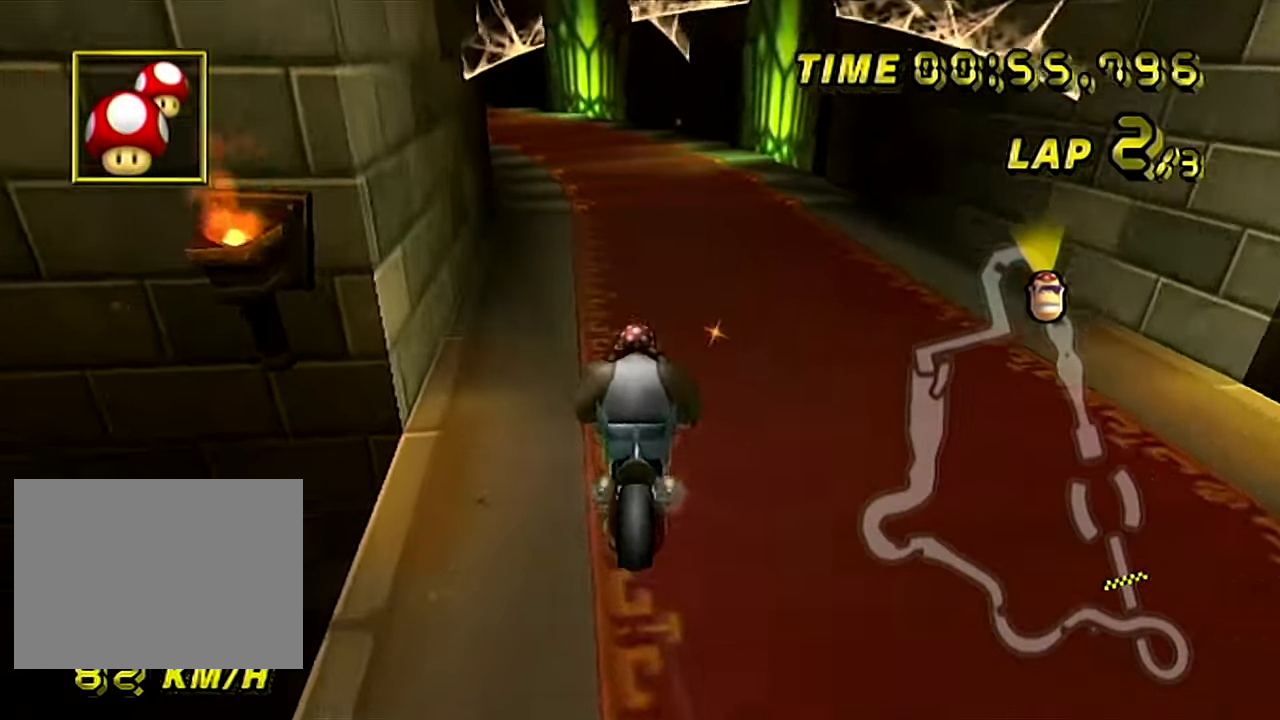
{"buttons": ["A"], "left_stick": "center", "events": [[66, "R1", "down"], [150, "left_stick", "left"], [317, "R1", "up"], [333, "left_stick", "center"]]}
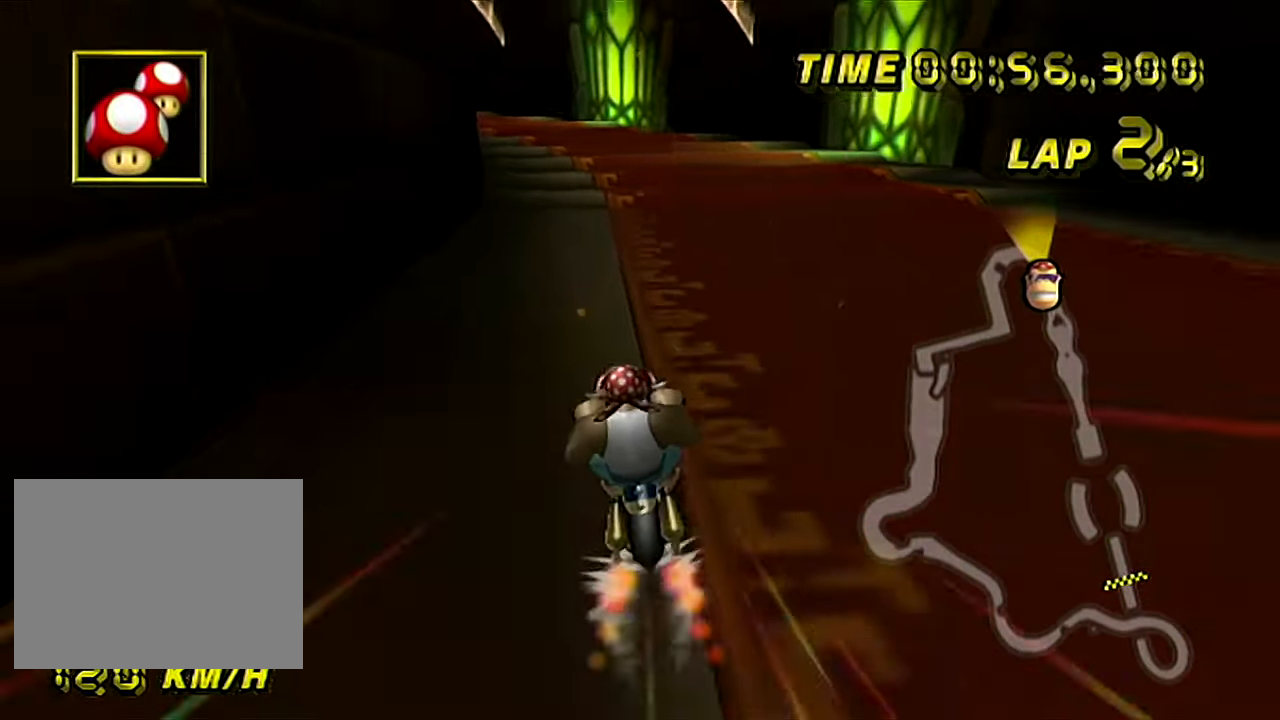
{"buttons": ["A", "R1"], "left_stick": "up-left", "events": [[150, "R1", "down"], [150, "left_stick", "left"], [267, "left_stick", "right"], [367, "left_stick", "left"], [434, "left_stick", "up-left"]]}
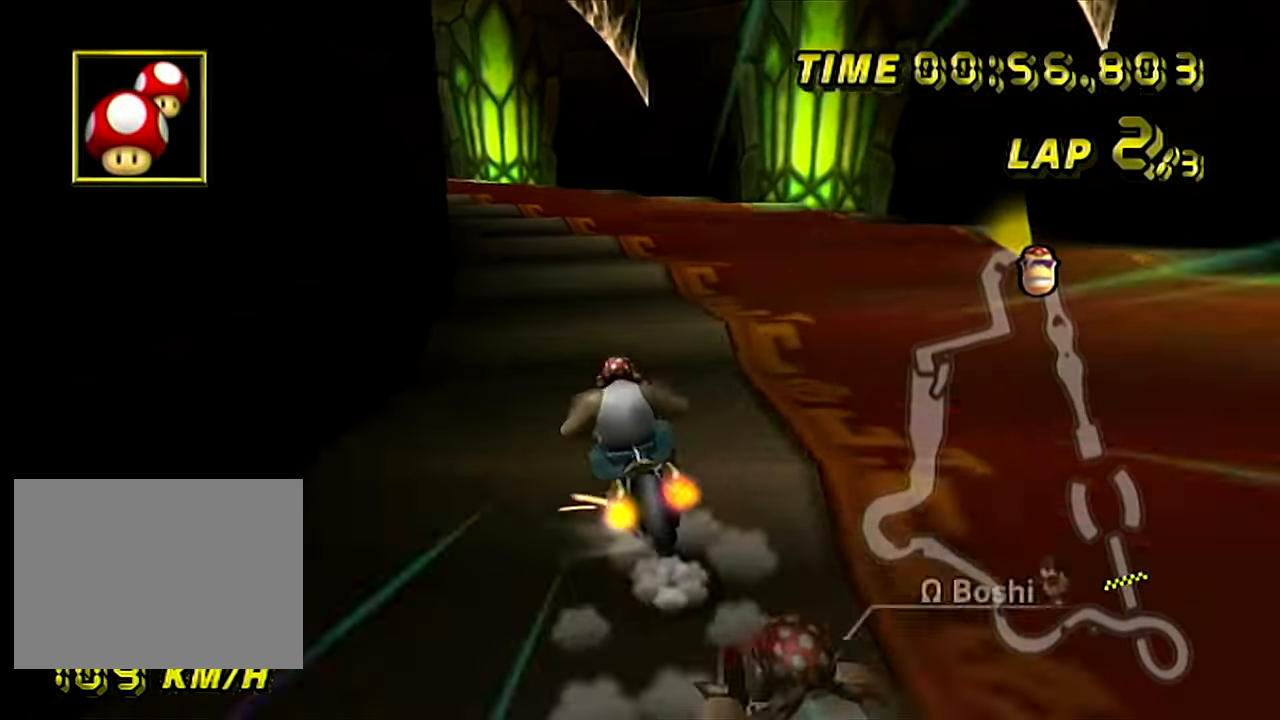
{"buttons": ["A", "R1"], "left_stick": "left", "events": [[467, "left_stick", "left"]]}
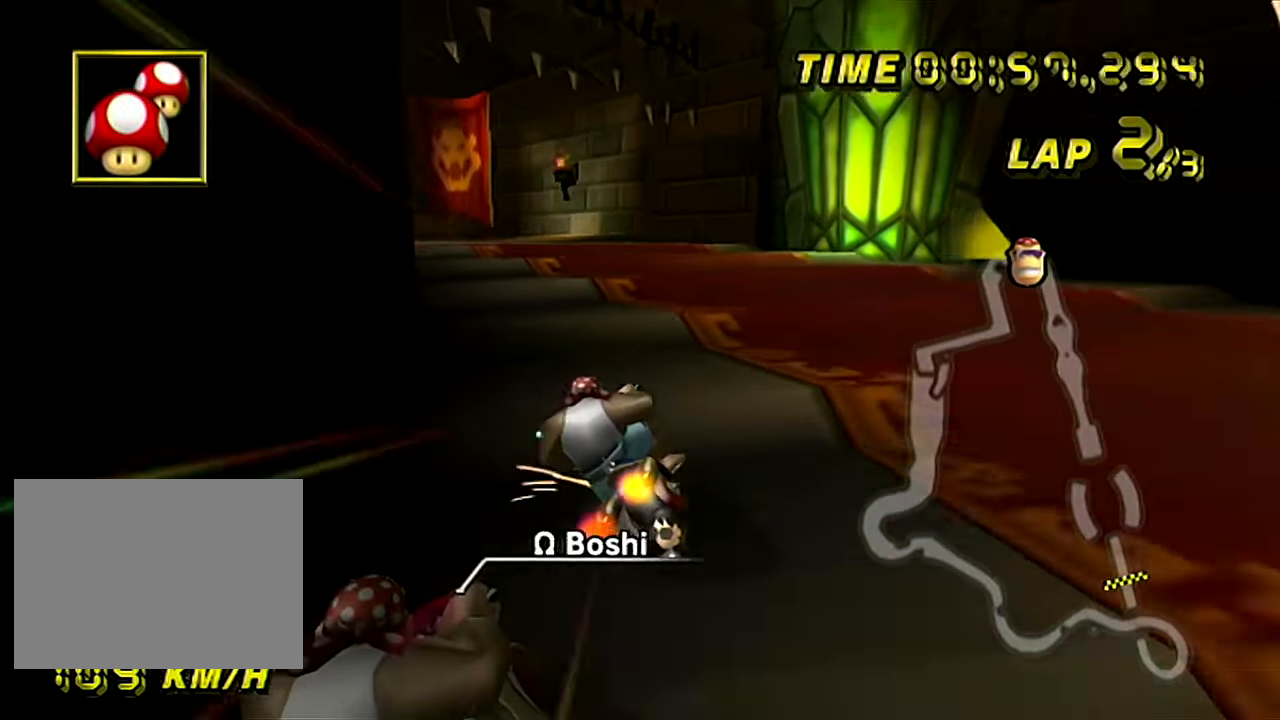
{"buttons": ["A"], "left_stick": "left", "events": [[500, "R1", "up"]]}